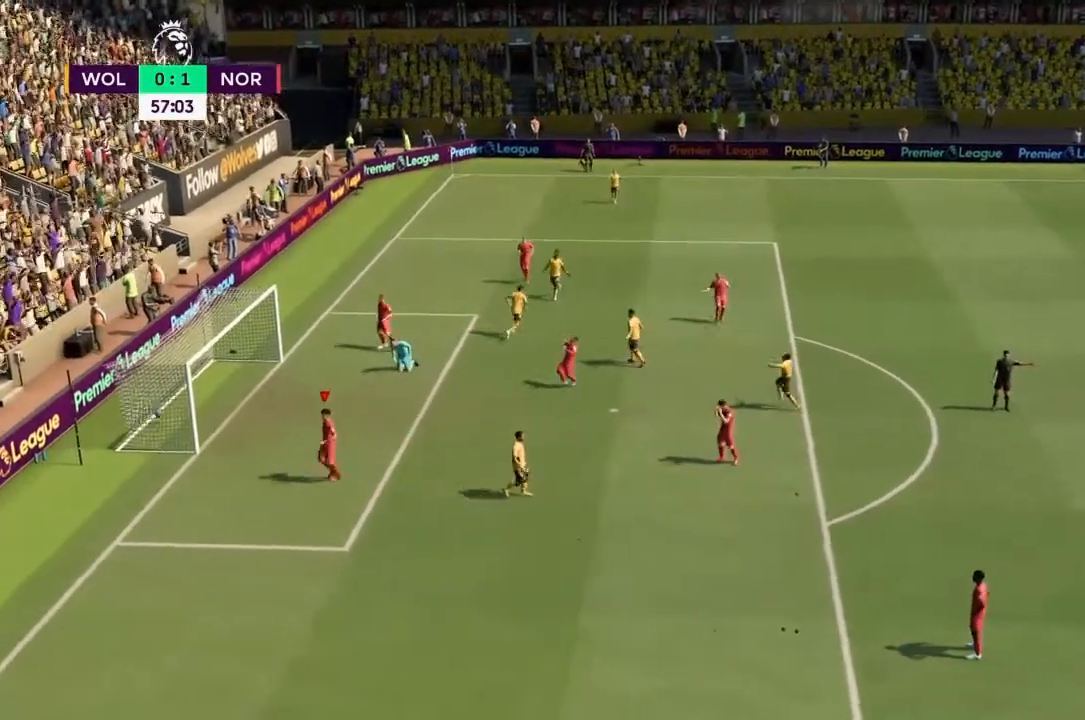
Gameplay with a controller (PlayStation layout); each line is a JSON object with the inputs held at the frame after it. "events" lists button and stick changes between this image and that frame as [ms after this image, input, new state], when the widget could be followed in between. Not read: L3 R3.
{"buttons": [], "left_stick": "center", "right_stick": "center", "events": []}
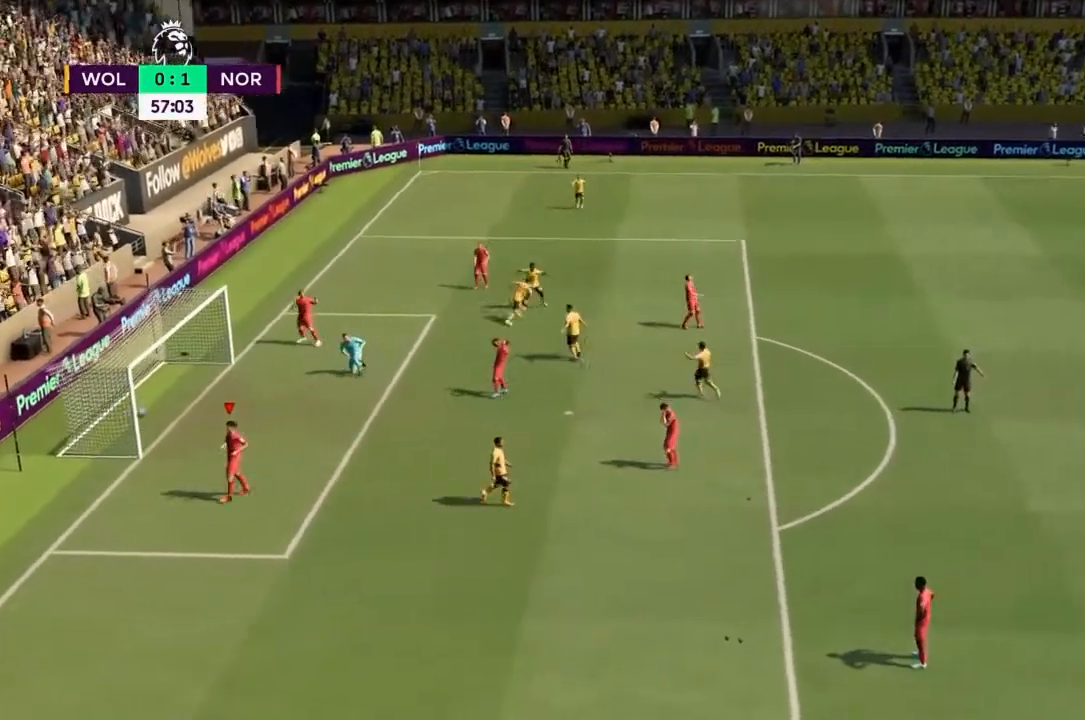
{"buttons": [], "left_stick": "center", "right_stick": "center"}
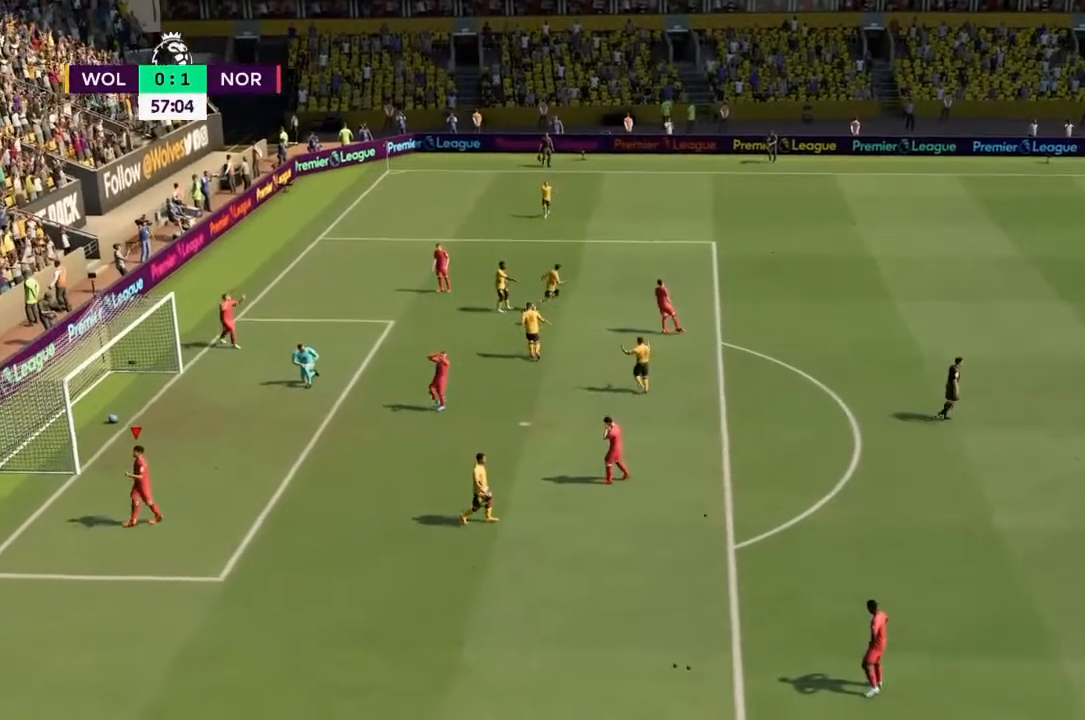
{"buttons": [], "left_stick": "center", "right_stick": "up-left", "events": [[501, "right_stick", "up-left"]]}
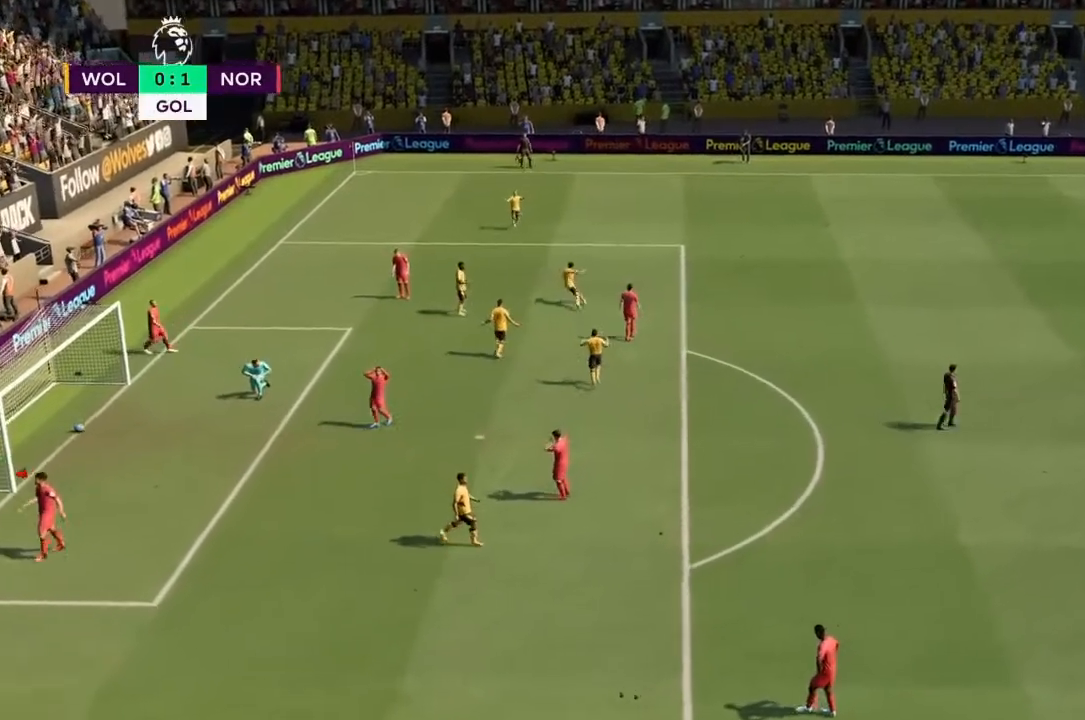
{"buttons": [], "left_stick": "center", "right_stick": "center", "events": [[33, "right_stick", "center"]]}